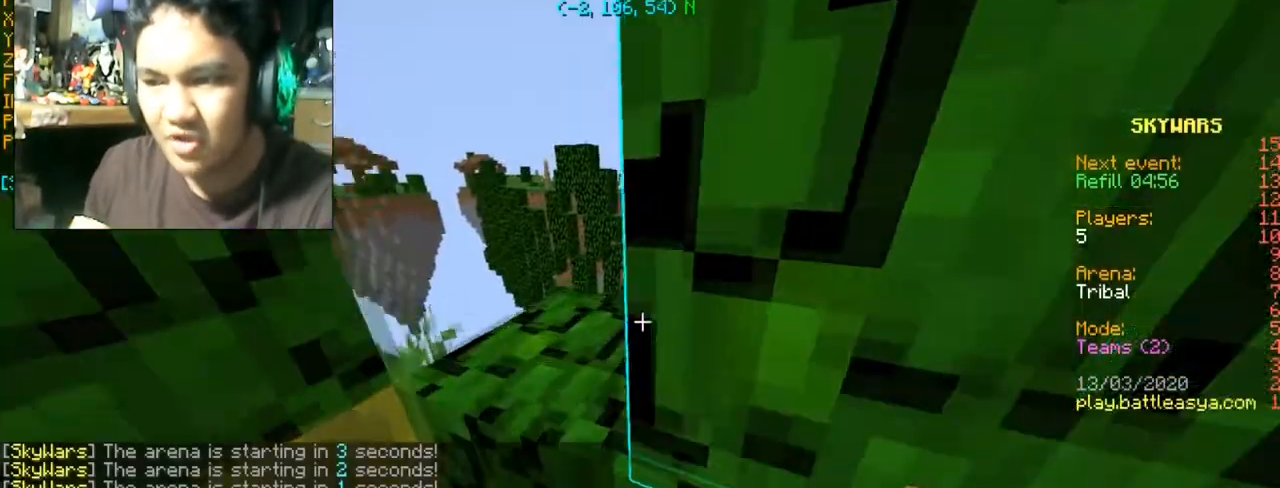
Gameplay with keyboard and mouse; each line is a JSON object with the keys and mouse buttons held at the frame after it. "events" lists presses ("down") and releases ("up") of "a", "d", "s", "space", "w", "mouse_left" and "mouse_right" between this image and that frame as [ms after this image, input, new state], when the widget could be followed in between. "mouse_left", "mouse_right" = the "left", "right" buttons of the "mouse" list. No other keys are recorded. Fast repeated clicks can show as one long hold. Mouse movement is not recorded.
{"keys": ["d", "w"], "mouse": [], "events": [[33, "space", "down"], [67, "a", "down"], [133, "space", "up"], [267, "a", "up"], [467, "d", "down"]]}
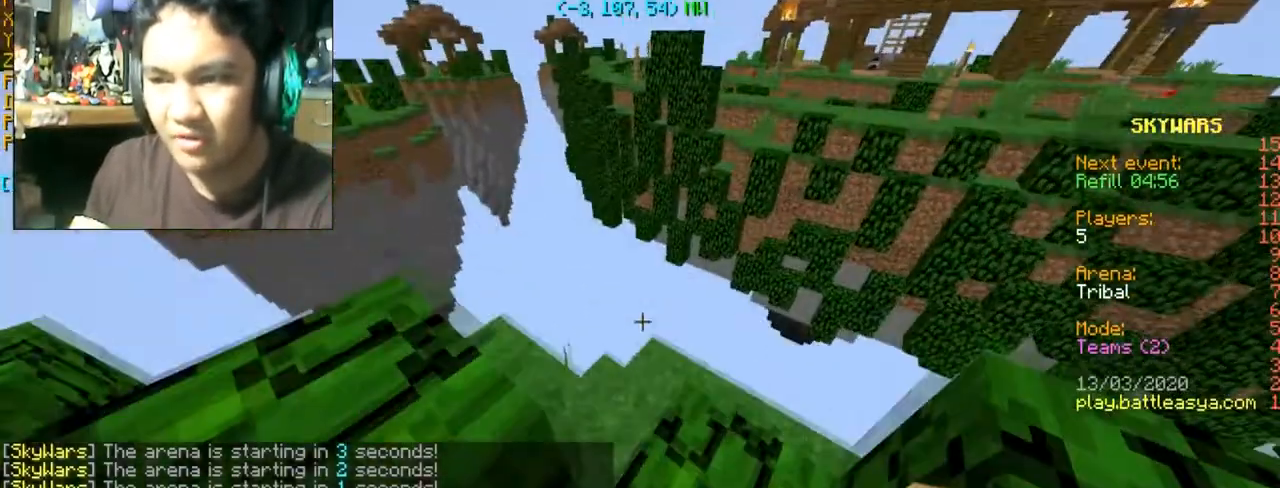
{"keys": ["d", "s"], "mouse": [], "events": [[134, "d", "up"], [134, "w", "up"], [401, "d", "down"], [401, "s", "down"]]}
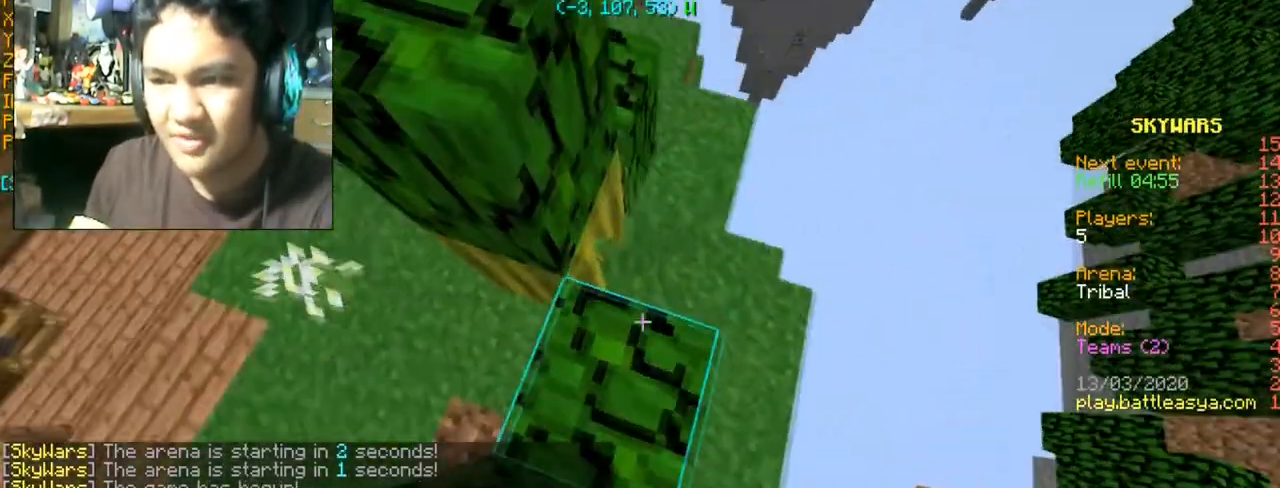
{"keys": ["d", "s"], "mouse": ["right"], "events": [[500, "mouse_right", "down"]]}
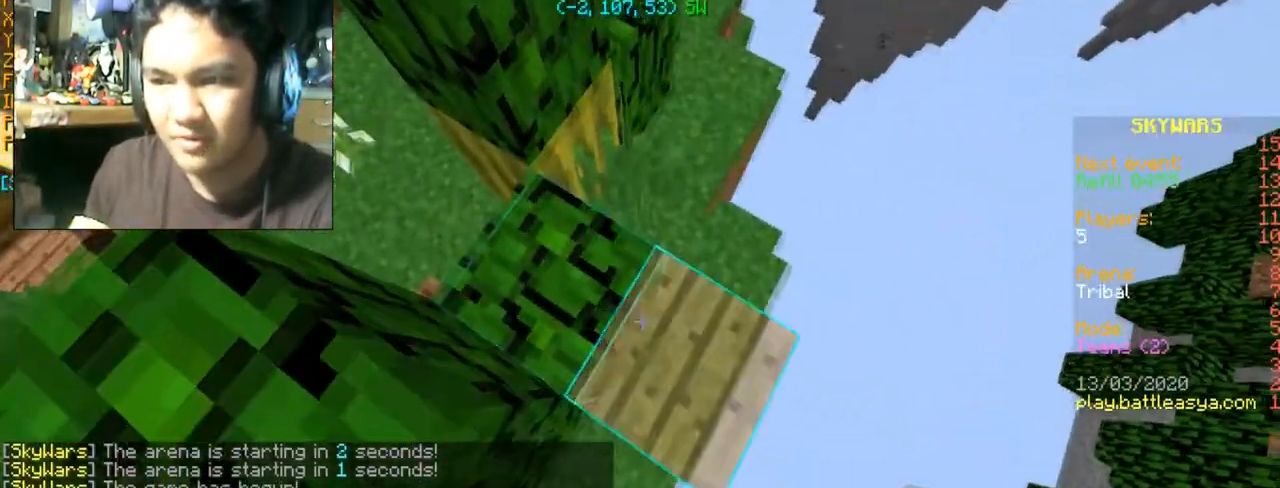
{"keys": ["d", "s"], "mouse": [], "events": [[134, "mouse_right", "up"]]}
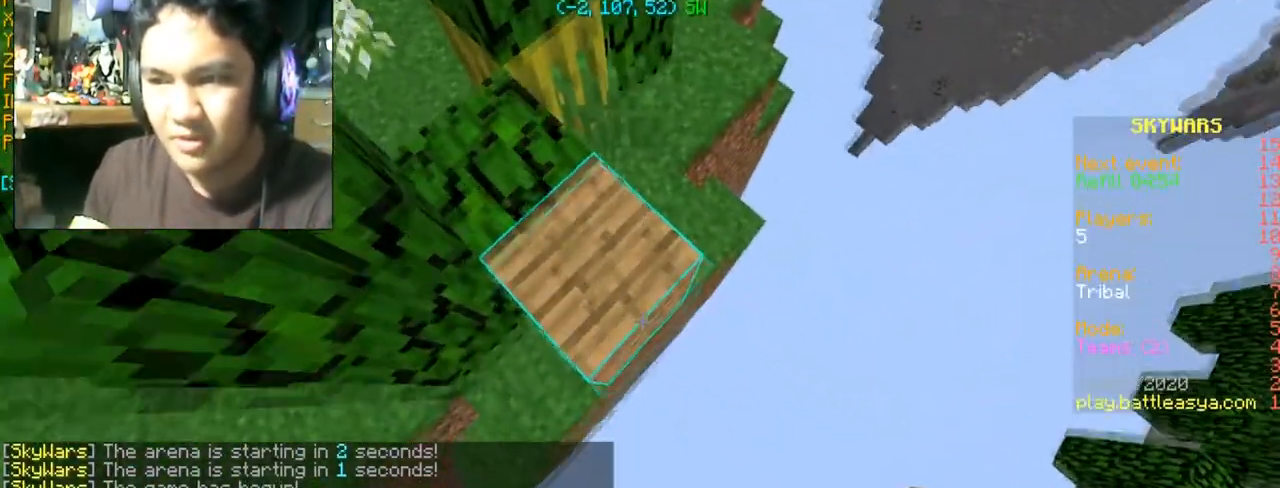
{"keys": ["d", "s"], "mouse": [], "events": [[233, "mouse_right", "down"], [300, "mouse_right", "up"]]}
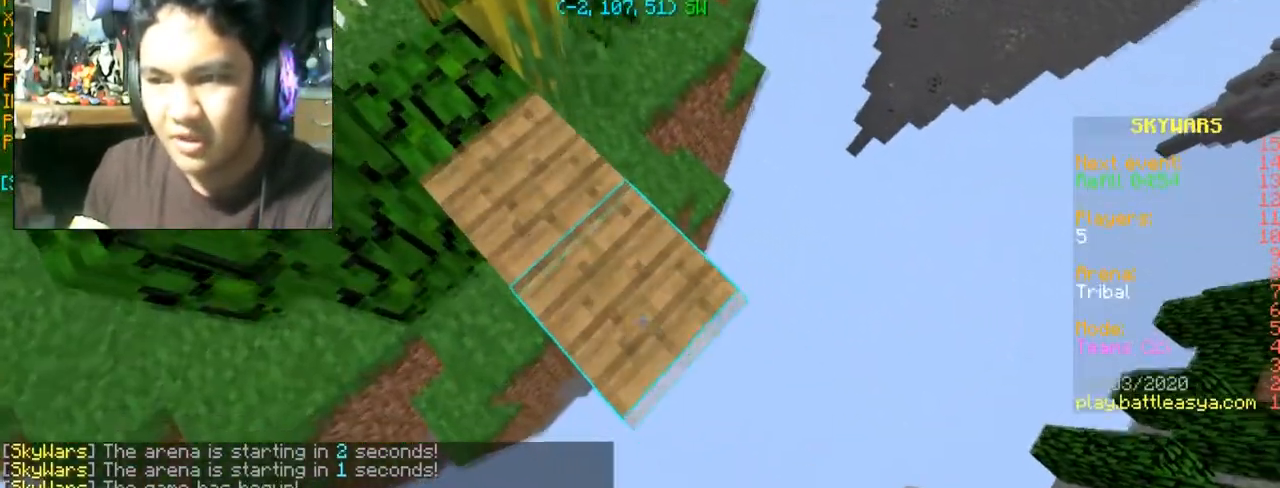
{"keys": ["d", "s"], "mouse": ["right"], "events": [[134, "mouse_right", "down"], [367, "mouse_right", "up"], [501, "mouse_right", "down"]]}
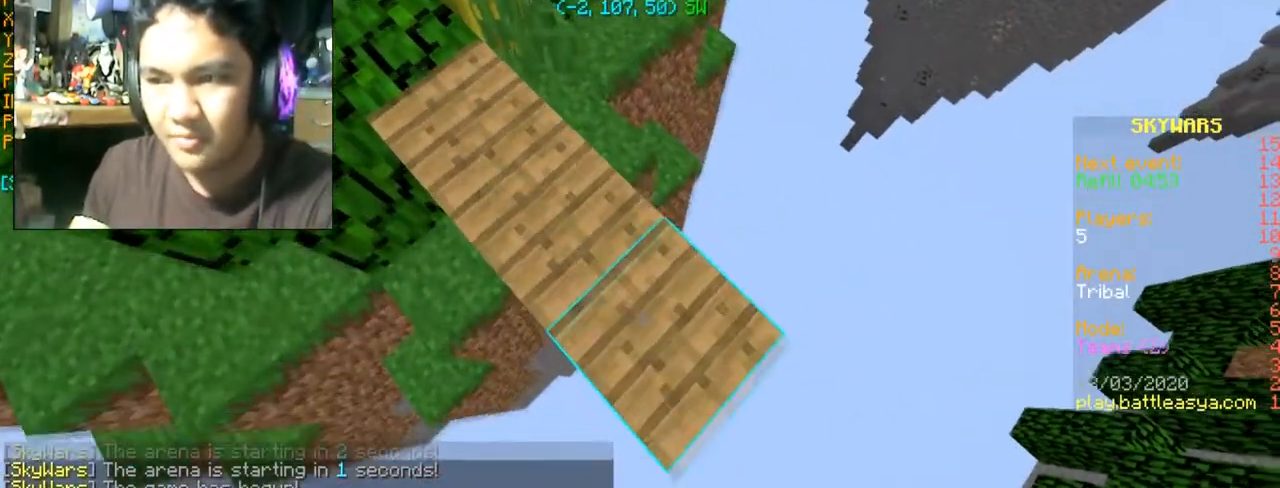
{"keys": ["d", "s"], "mouse": ["right"], "events": [[100, "mouse_right", "up"], [434, "mouse_right", "down"]]}
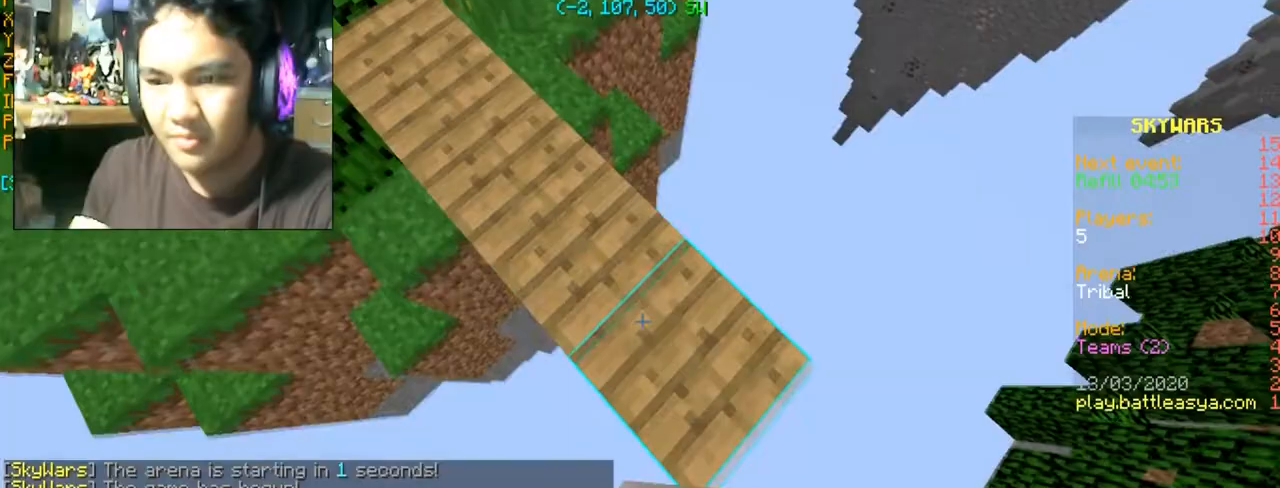
{"keys": ["d", "s"], "mouse": ["right"], "events": [[67, "mouse_right", "up"], [501, "mouse_right", "down"]]}
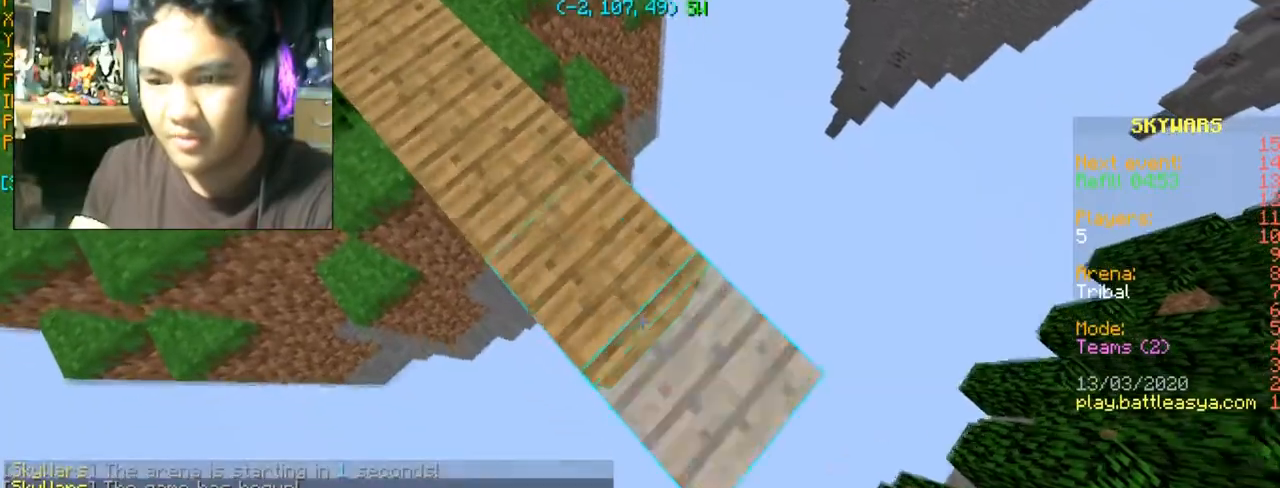
{"keys": ["d", "s"], "mouse": [], "events": [[100, "mouse_right", "up"]]}
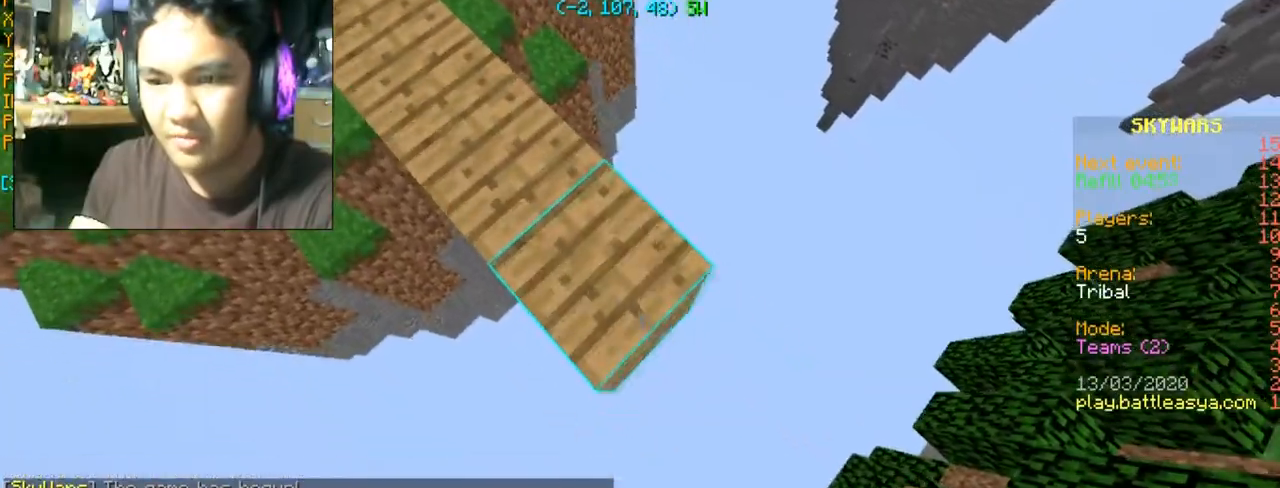
{"keys": ["d", "s"], "mouse": [], "events": [[34, "mouse_right", "down"], [167, "mouse_right", "up"], [367, "mouse_right", "down"], [434, "mouse_right", "up"]]}
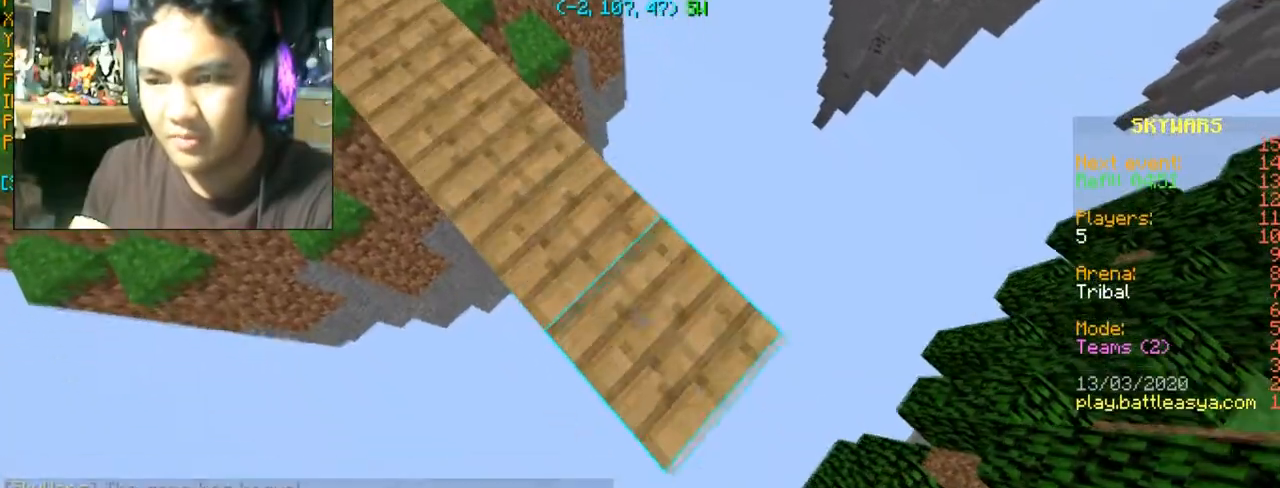
{"keys": ["d", "s"], "mouse": ["right"], "events": [[434, "mouse_right", "down"]]}
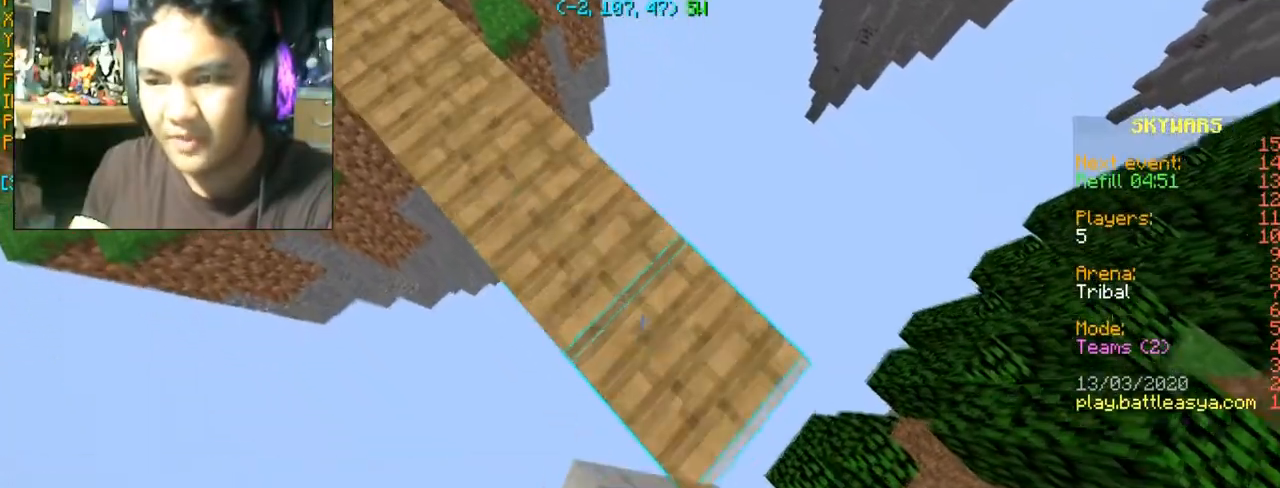
{"keys": ["d", "s"], "mouse": [], "events": [[34, "mouse_right", "up"]]}
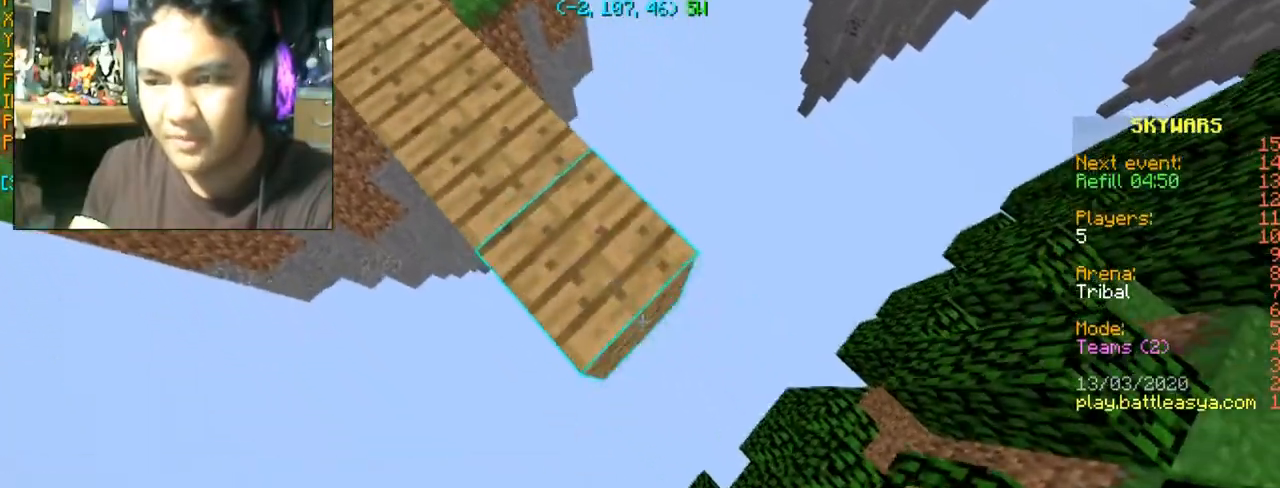
{"keys": [], "mouse": [], "events": [[33, "mouse_right", "down"], [133, "mouse_right", "up"], [200, "d", "up"], [300, "s", "up"]]}
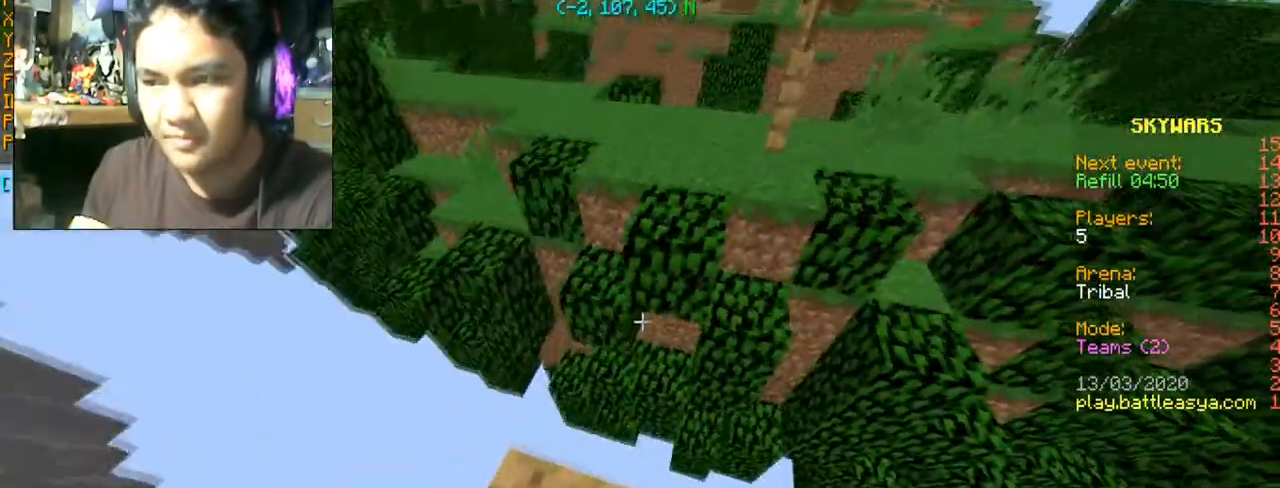
{"keys": ["s"], "mouse": [], "events": [[34, "w", "down"], [201, "w", "up"], [467, "mouse_right", "down"], [467, "s", "down"], [501, "mouse_right", "up"]]}
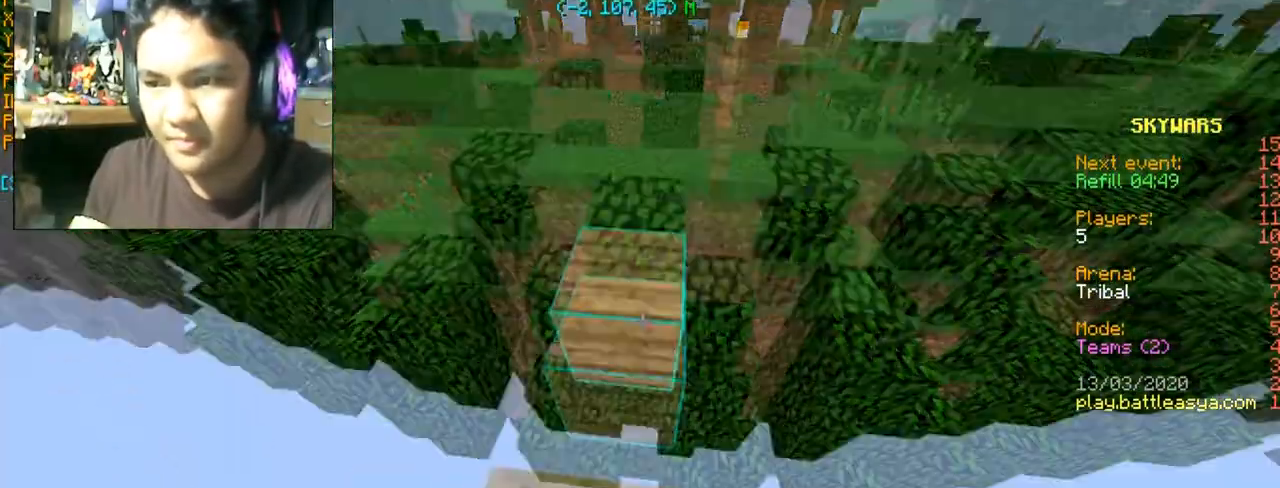
{"keys": [], "mouse": [], "events": [[167, "mouse_right", "down"], [200, "s", "up"], [267, "mouse_right", "up"]]}
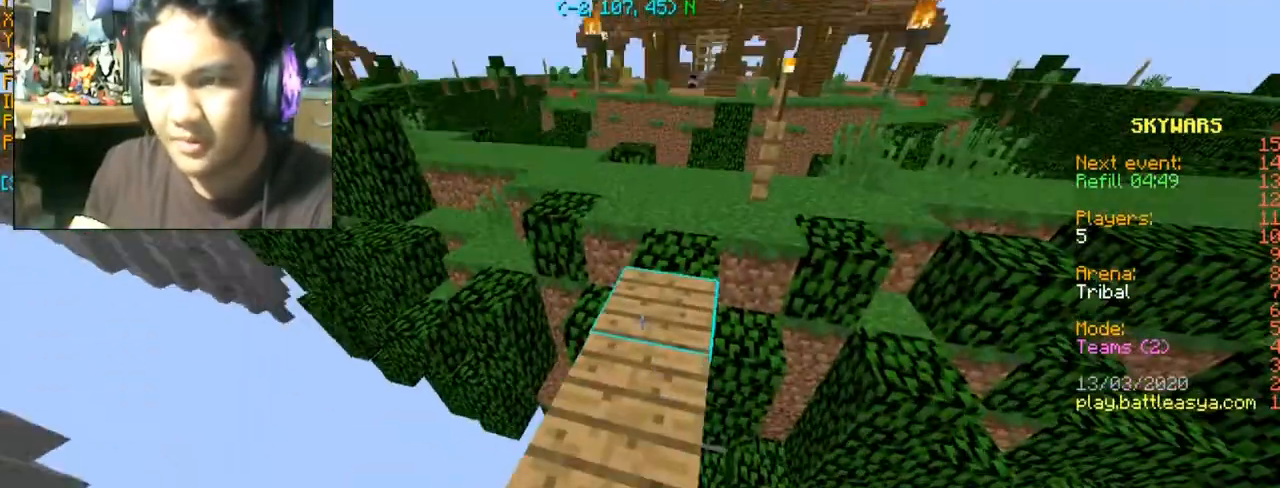
{"keys": ["space", "w"], "mouse": [], "events": [[100, "w", "down"], [401, "space", "down"]]}
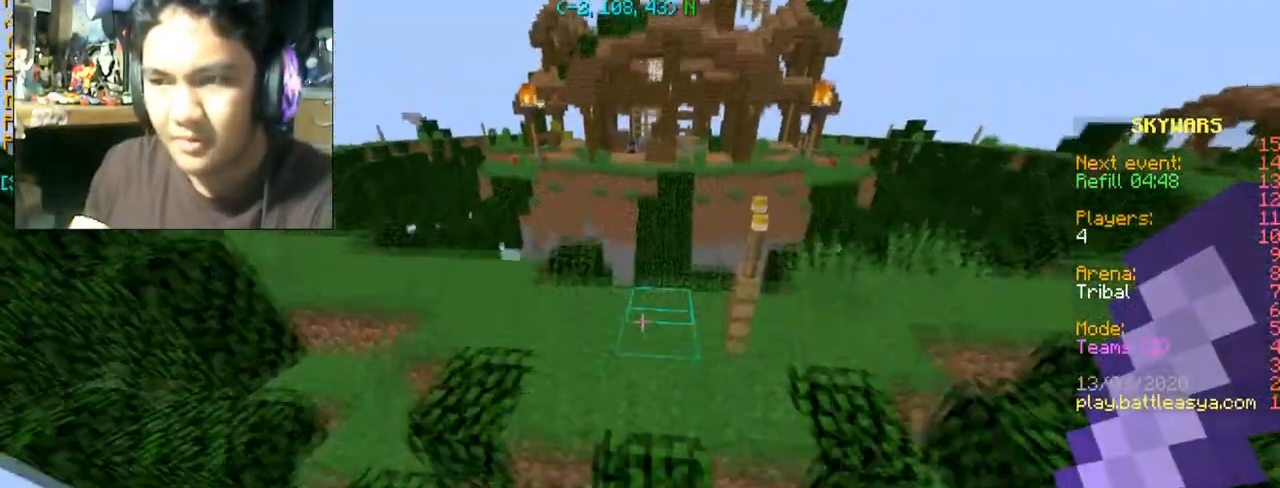
{"keys": ["w"], "mouse": [], "events": [[33, "space", "up"]]}
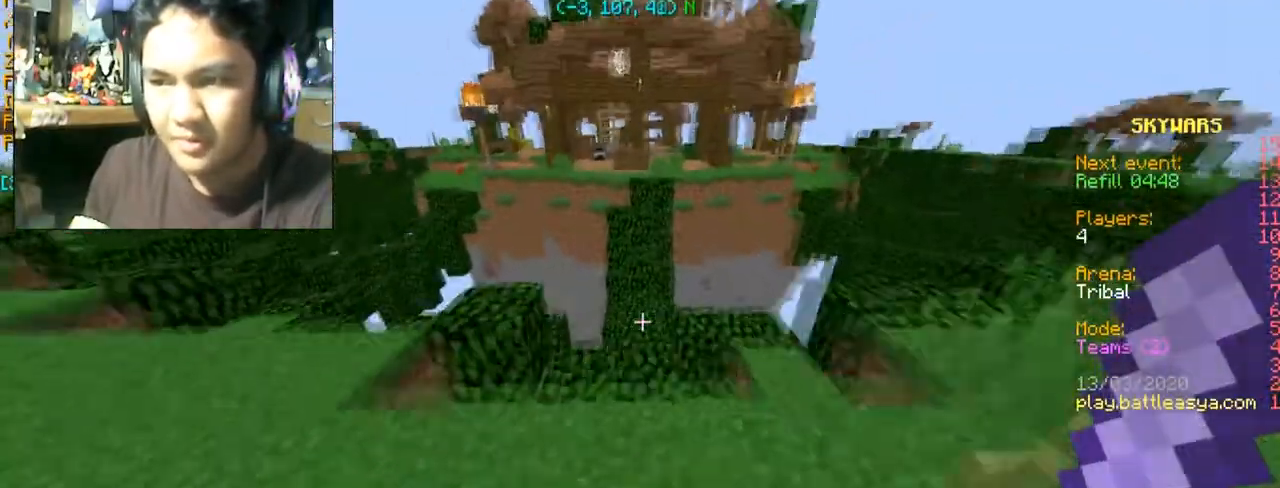
{"keys": ["w"], "mouse": [], "events": []}
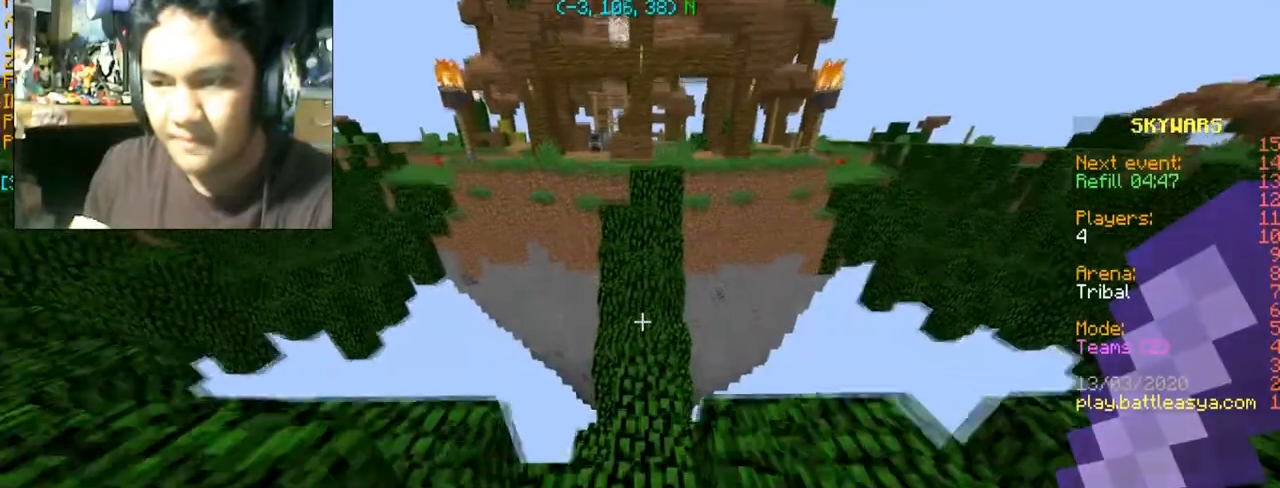
{"keys": ["w"], "mouse": [], "events": []}
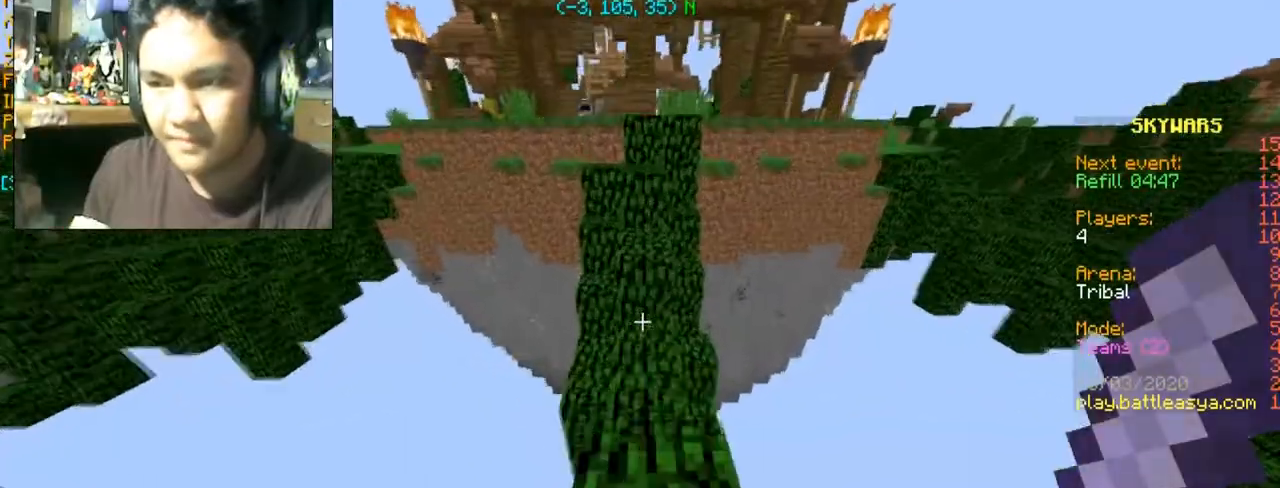
{"keys": ["space", "w"], "mouse": [], "events": [[301, "space", "down"]]}
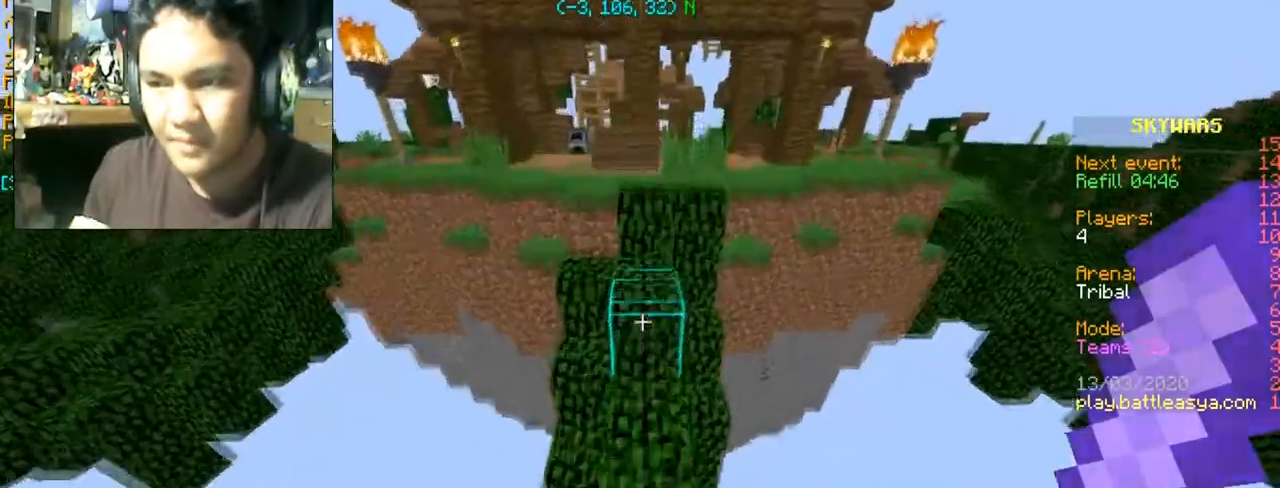
{"keys": ["w"], "mouse": [], "events": [[133, "space", "up"], [334, "space", "down"], [500, "space", "up"]]}
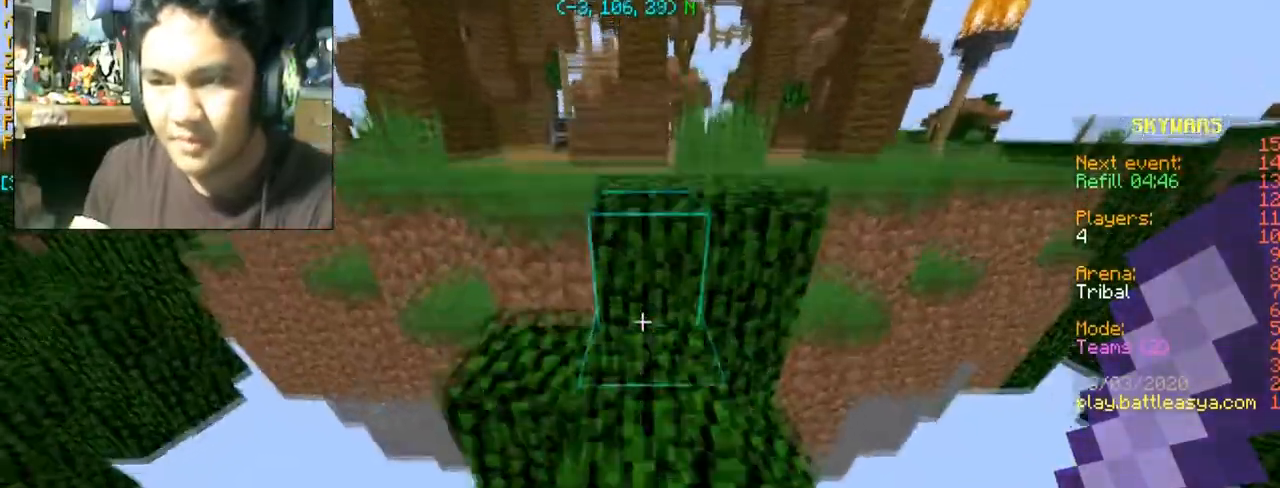
{"keys": ["space", "w"], "mouse": [], "events": [[301, "space", "down"]]}
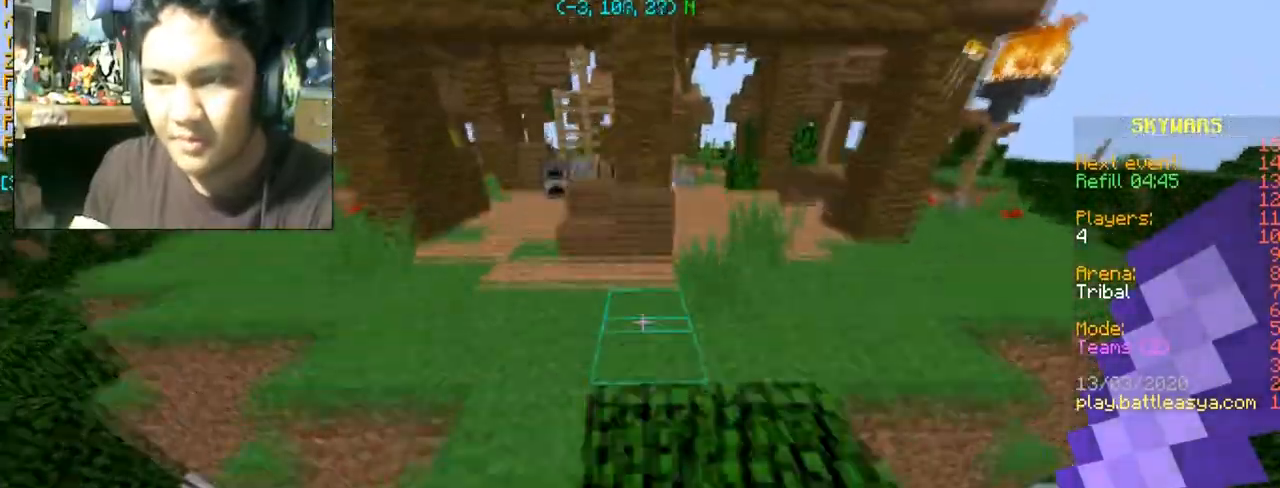
{"keys": ["d", "w"], "mouse": [], "events": [[33, "space", "up"], [133, "d", "down"], [300, "space", "down"], [434, "space", "up"]]}
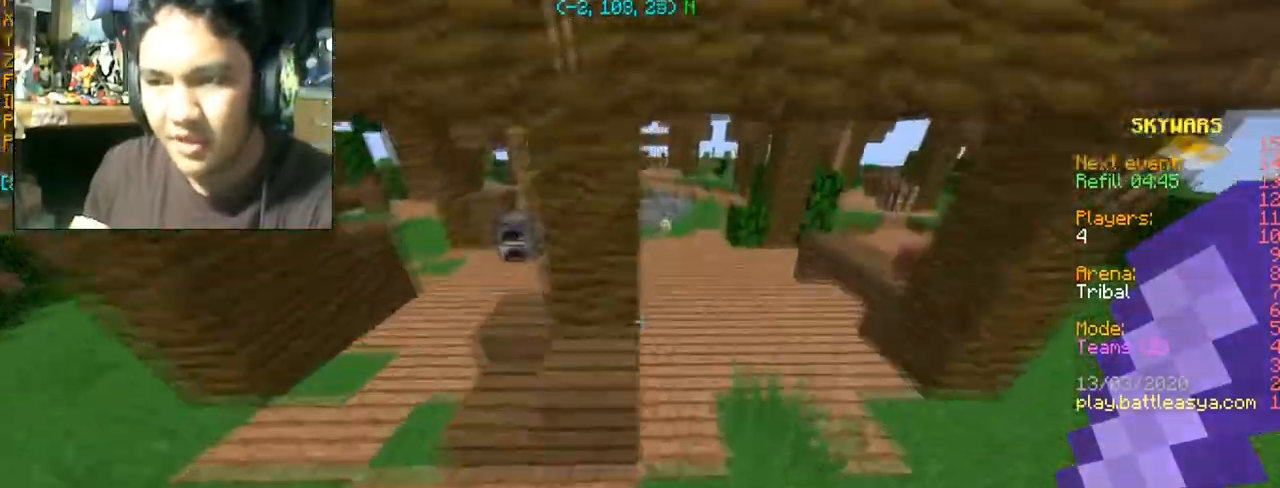
{"keys": ["d", "w"], "mouse": [], "events": []}
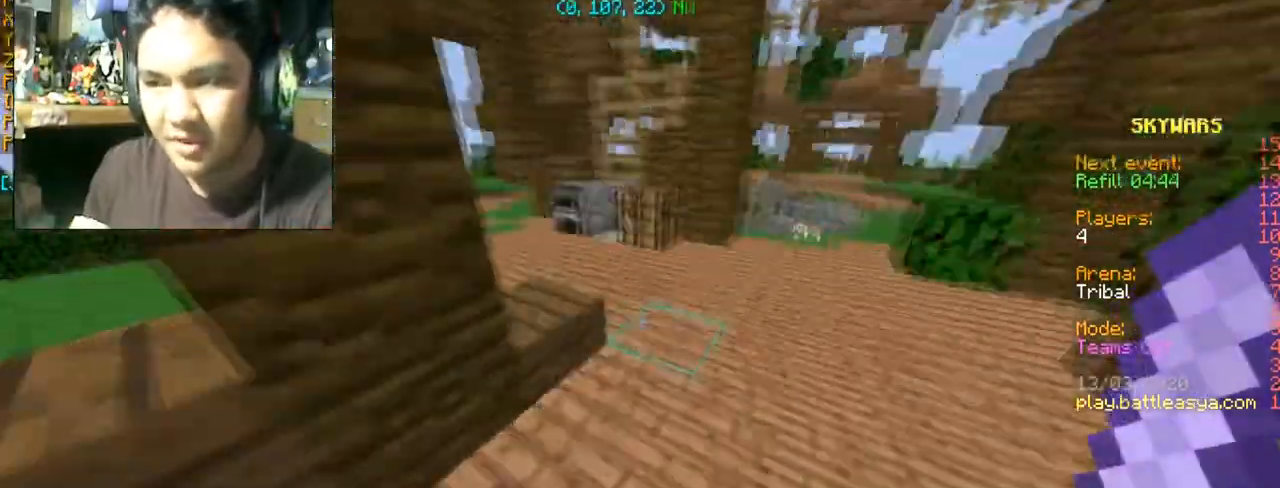
{"keys": ["d", "w"], "mouse": [], "events": []}
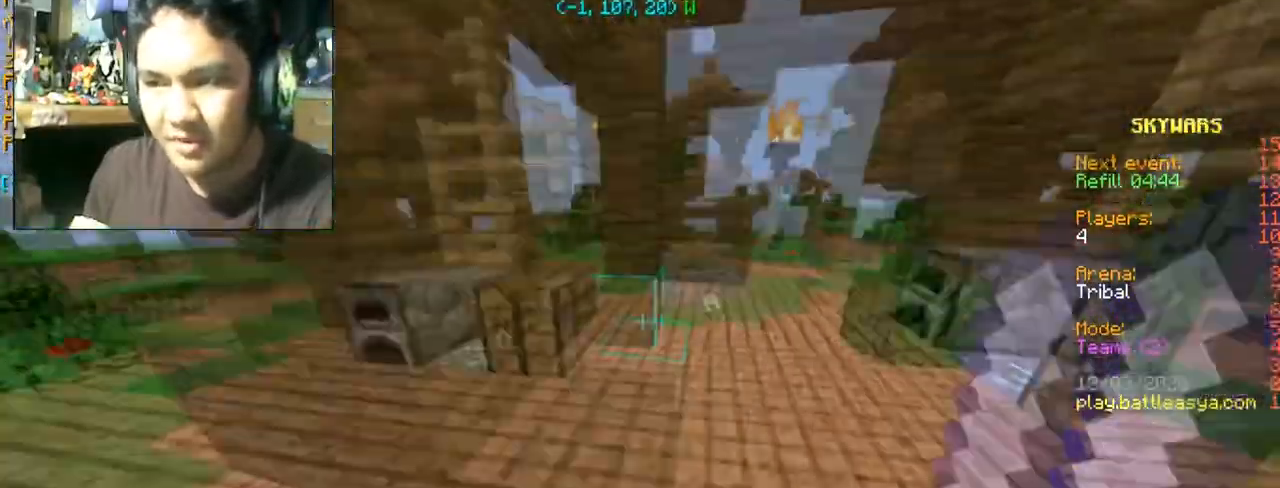
{"keys": ["w"], "mouse": [], "events": [[34, "d", "up"]]}
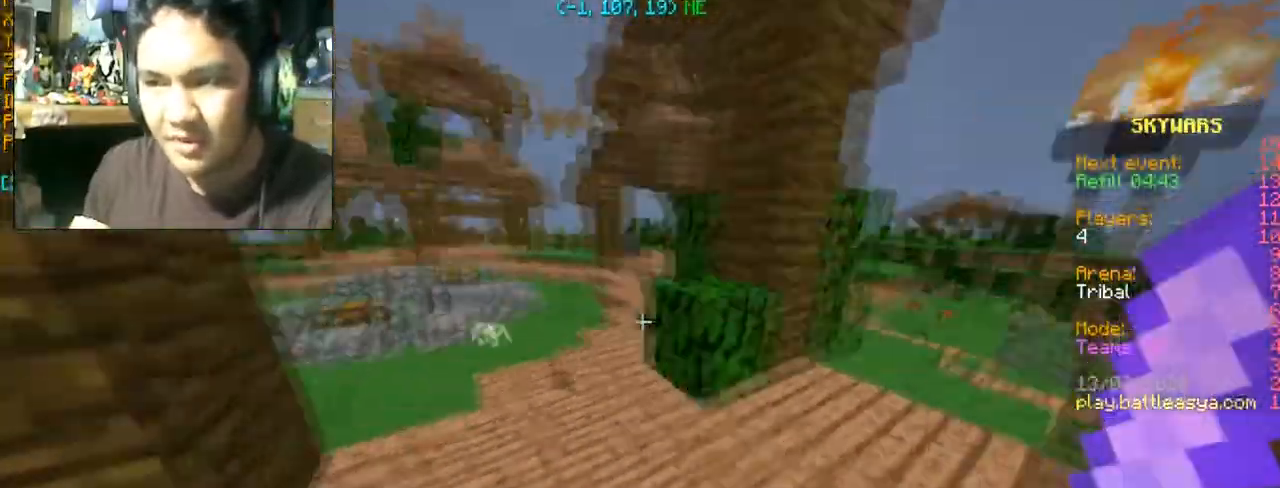
{"keys": ["w"], "mouse": [], "events": [[33, "a", "down"], [333, "a", "up"]]}
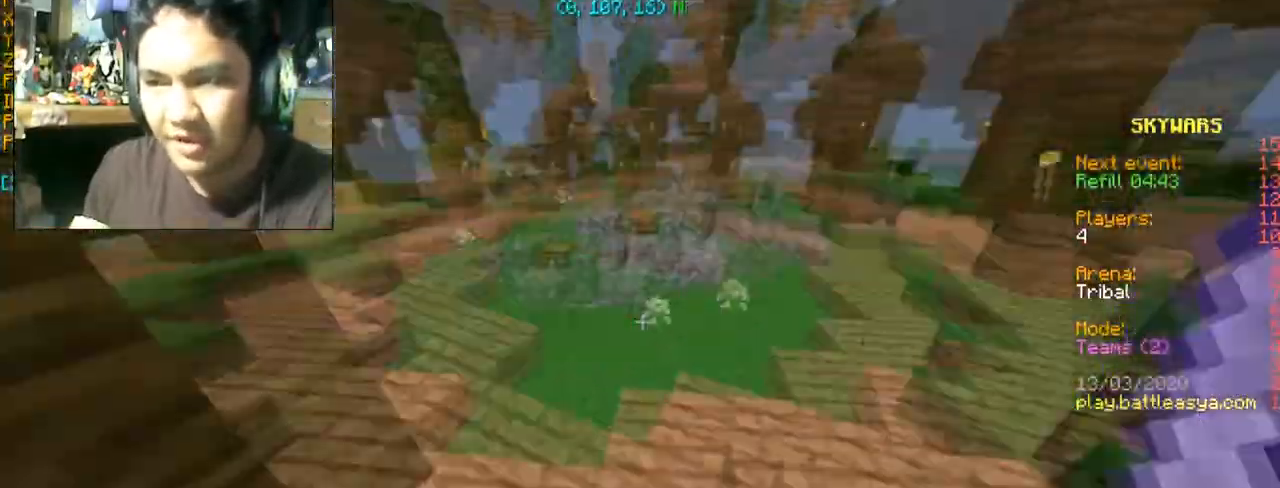
{"keys": ["w"], "mouse": [], "events": []}
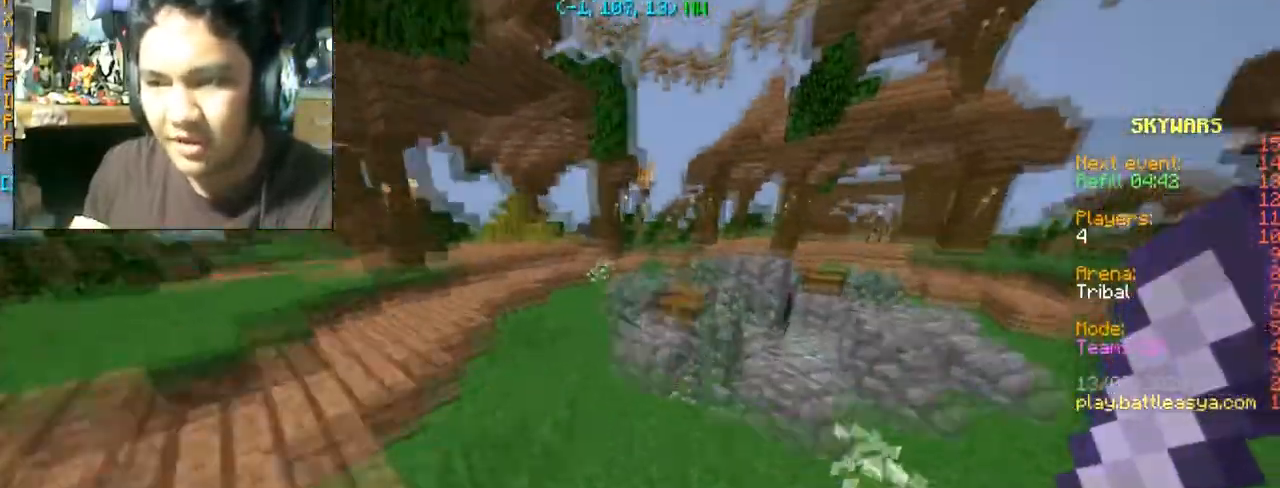
{"keys": ["w"], "mouse": ["right"], "events": [[400, "mouse_right", "down"]]}